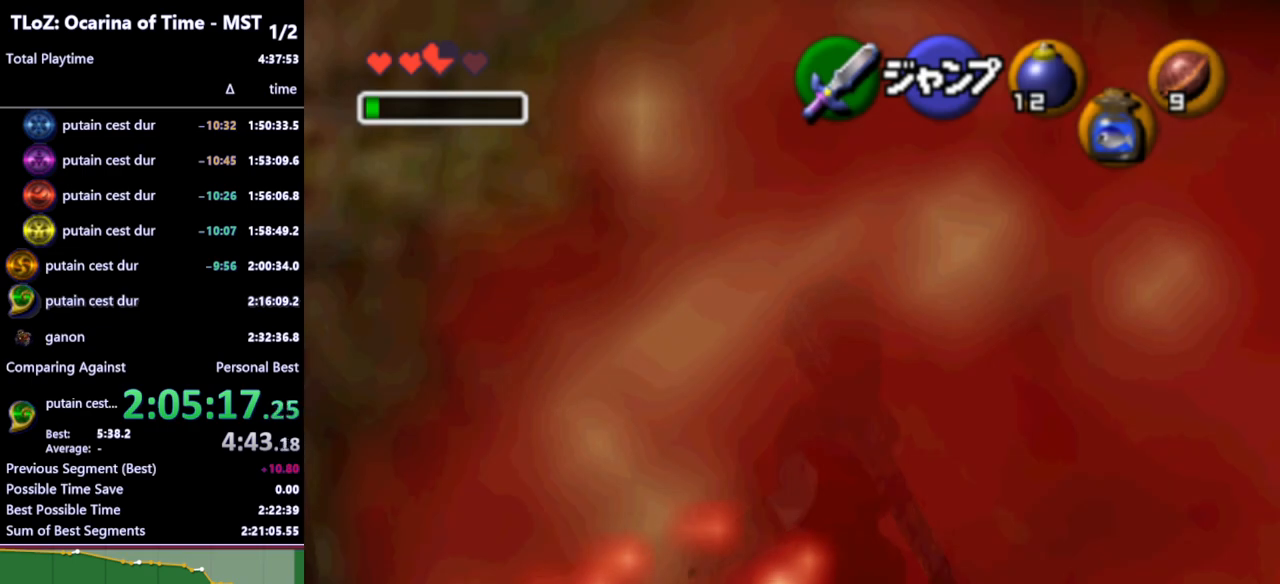
Gameplay with a controller (Nintendo layout); each line is a JSON object with the inputs held at the frame after it. "events" lists button and stick changes between this image and that frame as [ms after this image, input, new state], when the widget could be followed in between. Not read: L3 R3.
{"buttons": [], "left_stick": "center", "right_stick": "center", "events": [[67, "R1", "up"], [333, "L1", "up"]]}
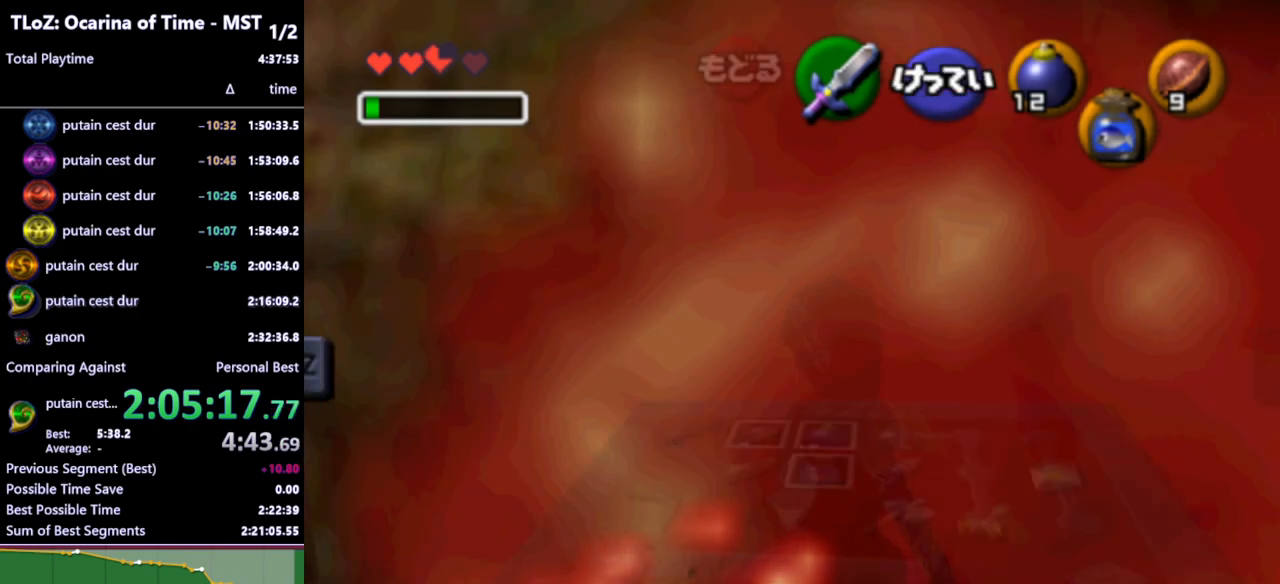
{"buttons": ["START"], "left_stick": "center", "right_stick": "center", "events": [[467, "START", "down"]]}
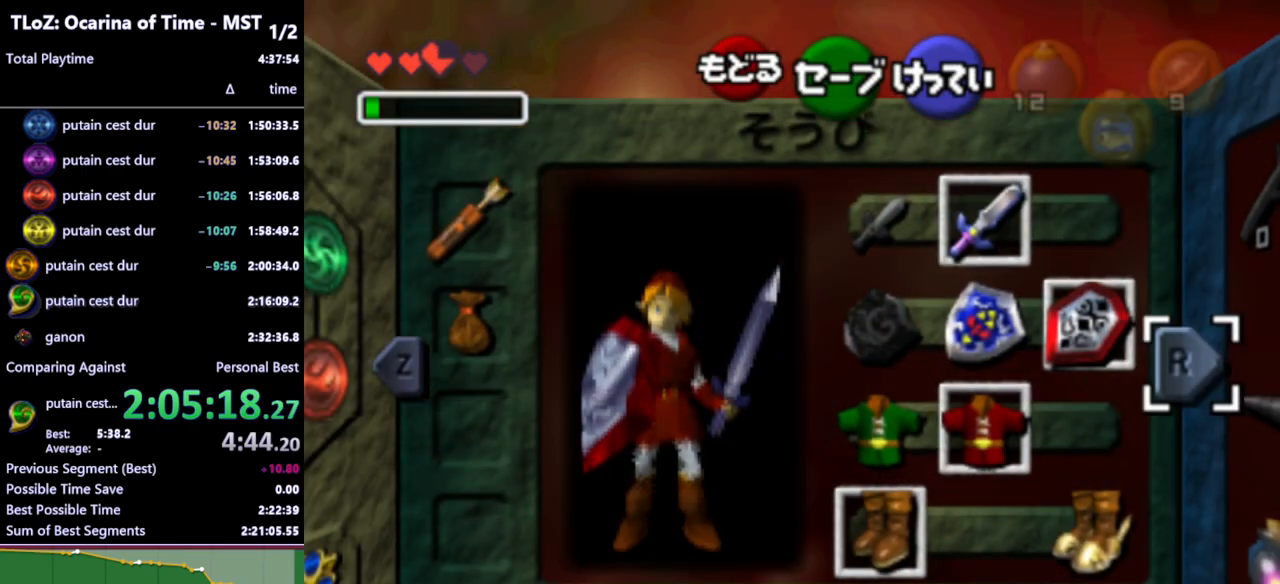
{"buttons": [], "left_stick": "center", "right_stick": "center", "events": [[100, "START", "up"], [333, "START", "down"], [433, "START", "up"]]}
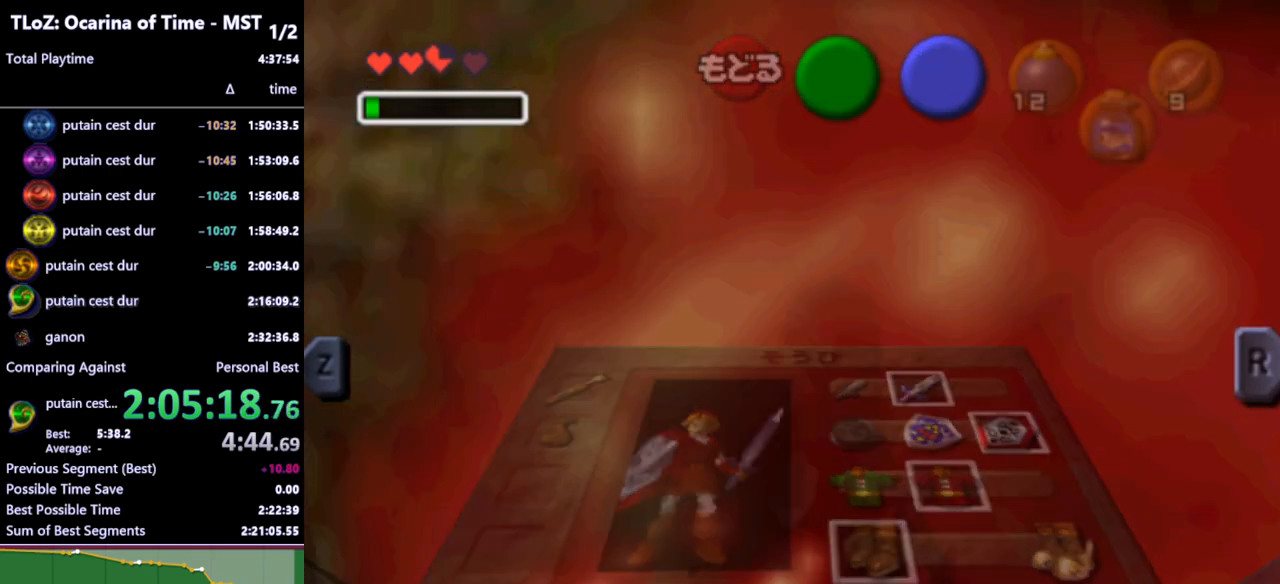
{"buttons": [], "left_stick": "center", "right_stick": "center", "events": []}
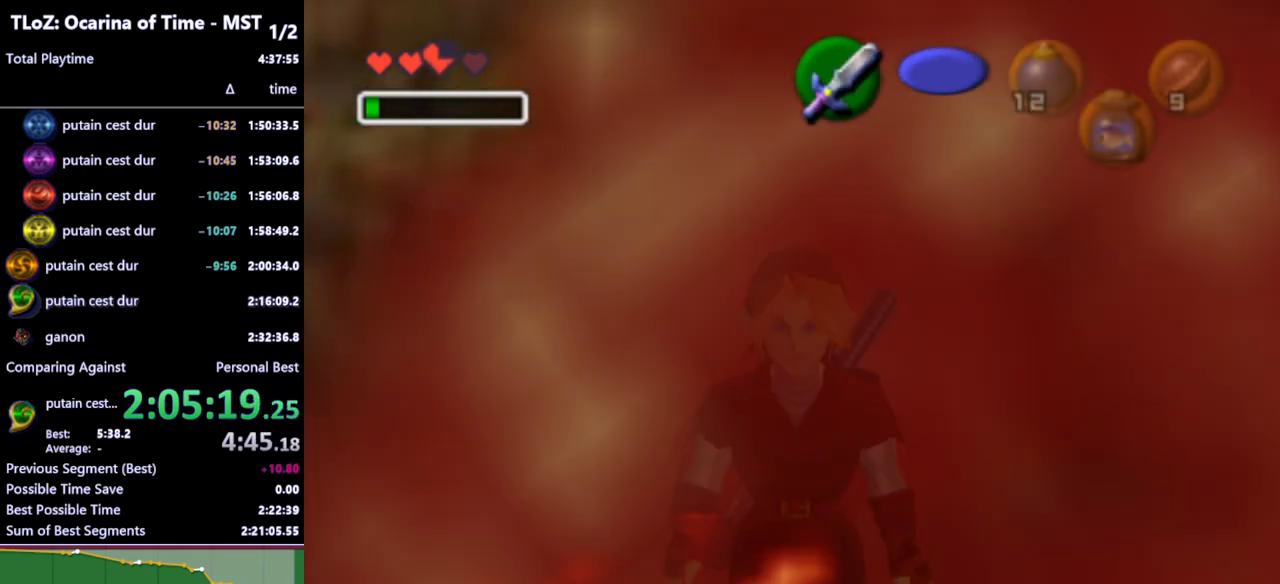
{"buttons": [], "left_stick": "up", "right_stick": "center", "events": [[433, "left_stick", "up"]]}
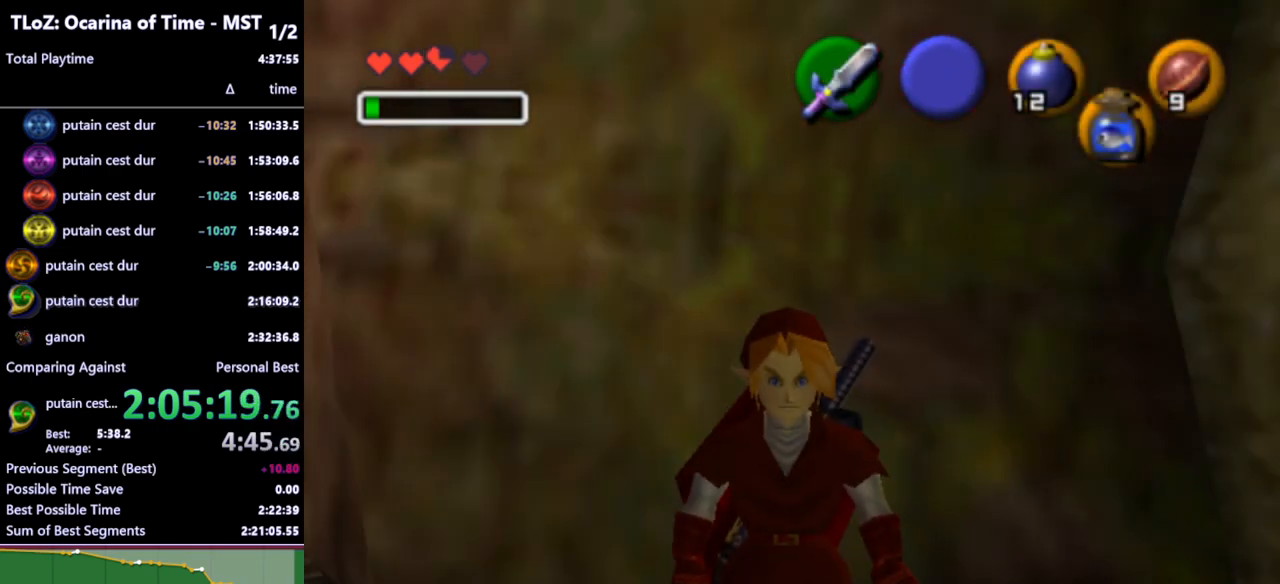
{"buttons": [], "left_stick": "up", "right_stick": "center", "events": []}
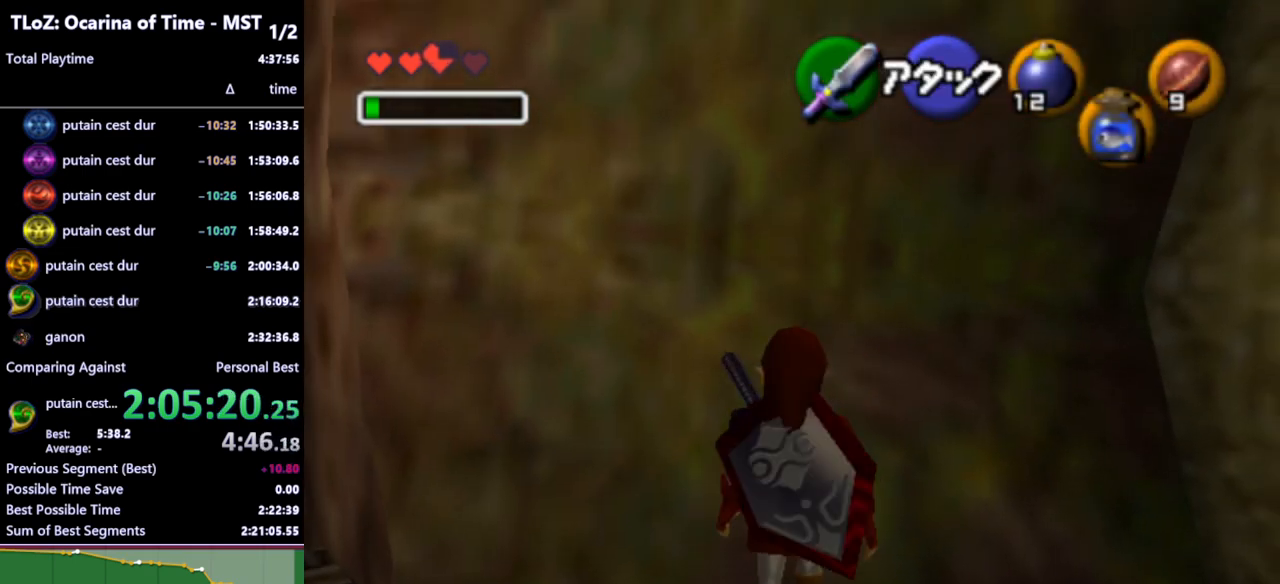
{"buttons": ["A"], "left_stick": "up", "right_stick": "center", "events": [[33, "L1", "down"], [333, "L1", "up"], [433, "A", "down"]]}